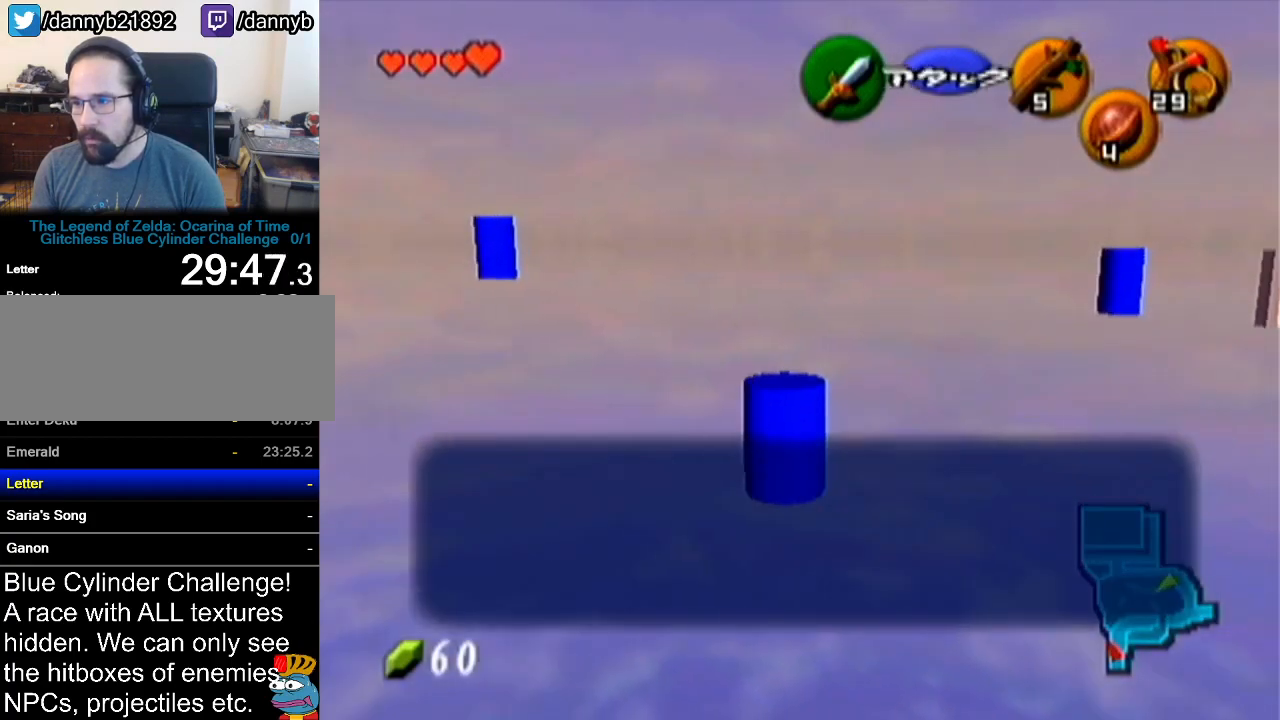
Gameplay with a controller (Nintendo layout); each line is a JSON object with the inputs held at the frame after it. "events" lists button and stick changes between this image and that frame as [ms after this image, input, new state], when the widget could be followed in between. Not read: L3 R3.
{"buttons": [], "left_stick": "up", "events": []}
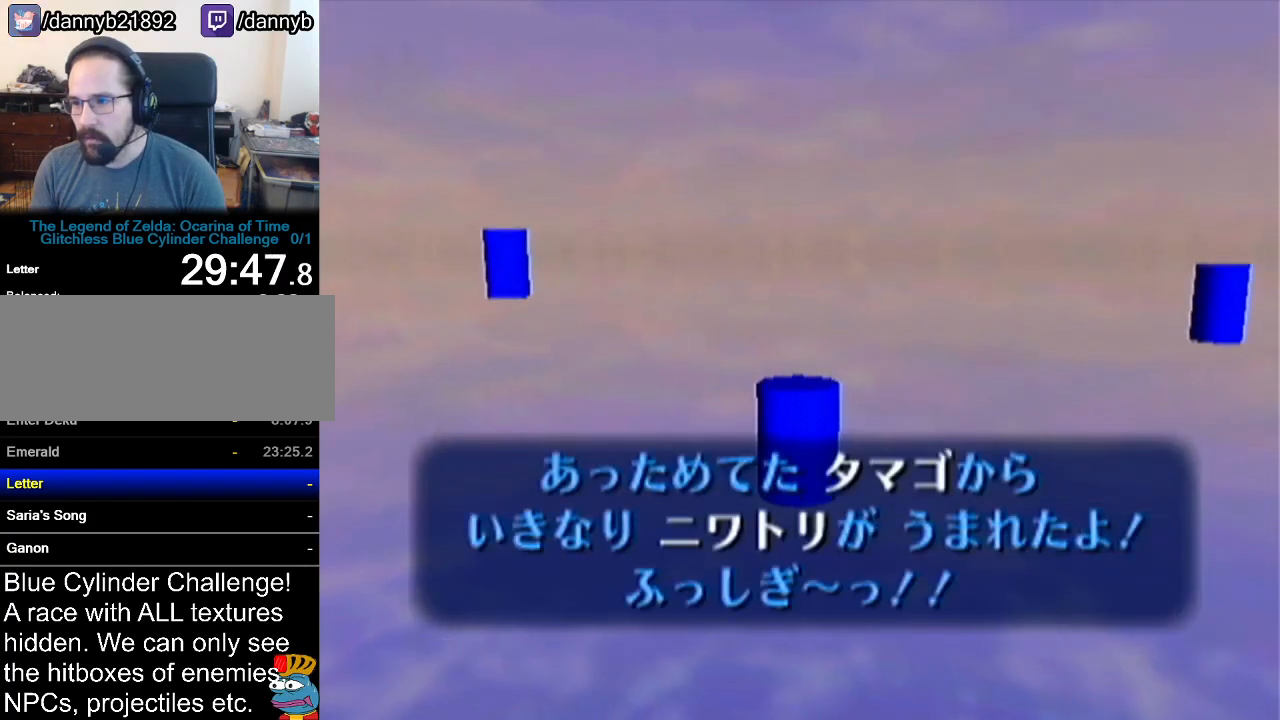
{"buttons": [], "left_stick": "up", "events": []}
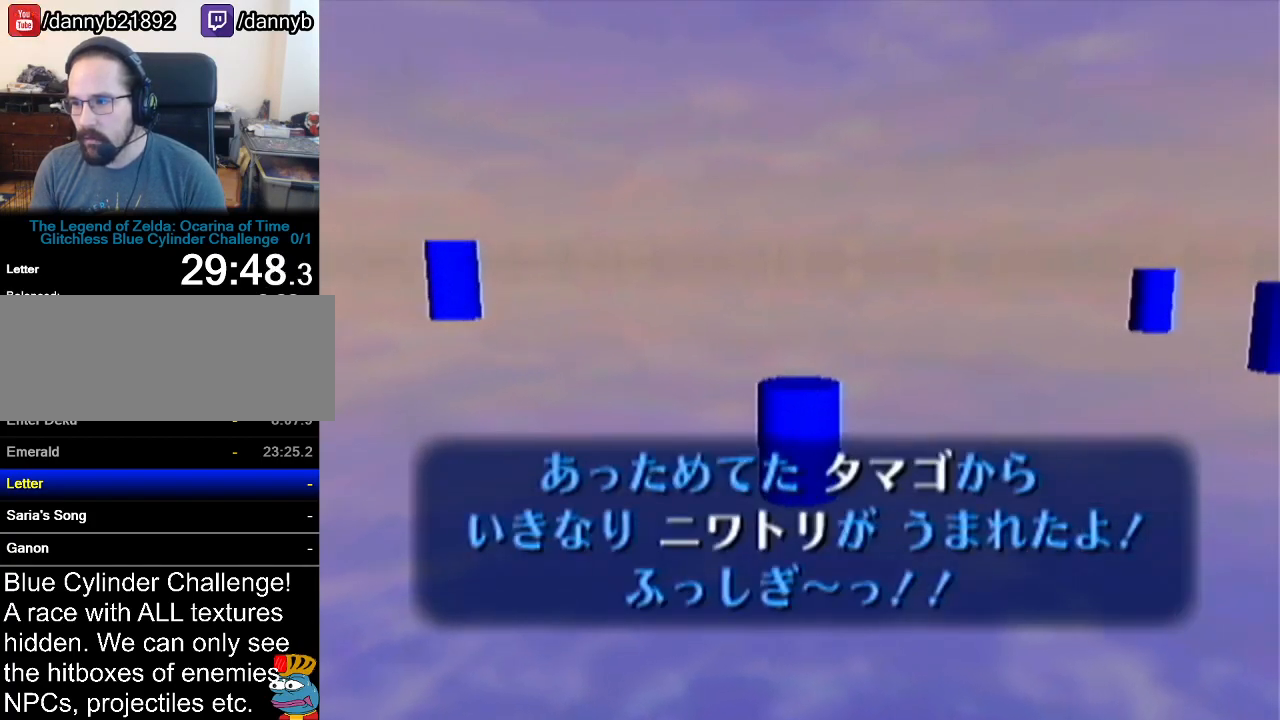
{"buttons": [], "left_stick": "center", "events": [[350, "left_stick", "center"]]}
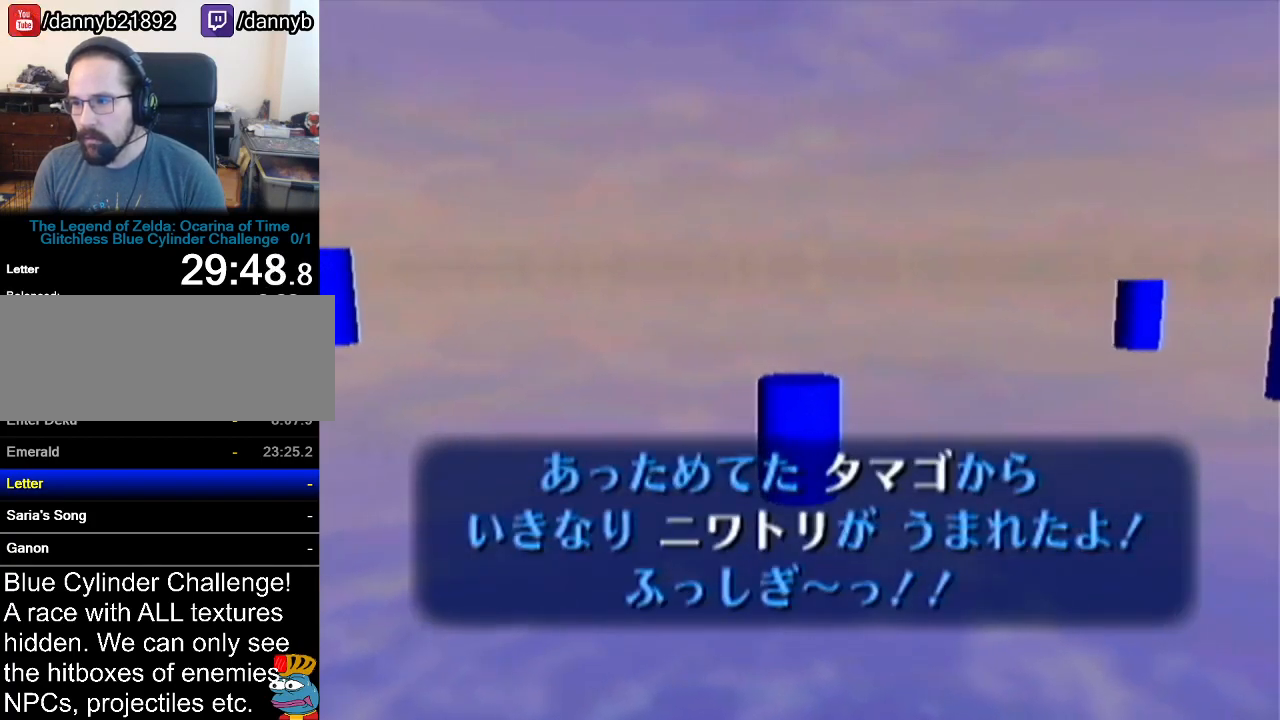
{"buttons": [], "left_stick": "up-left", "events": [[434, "left_stick", "up-left"]]}
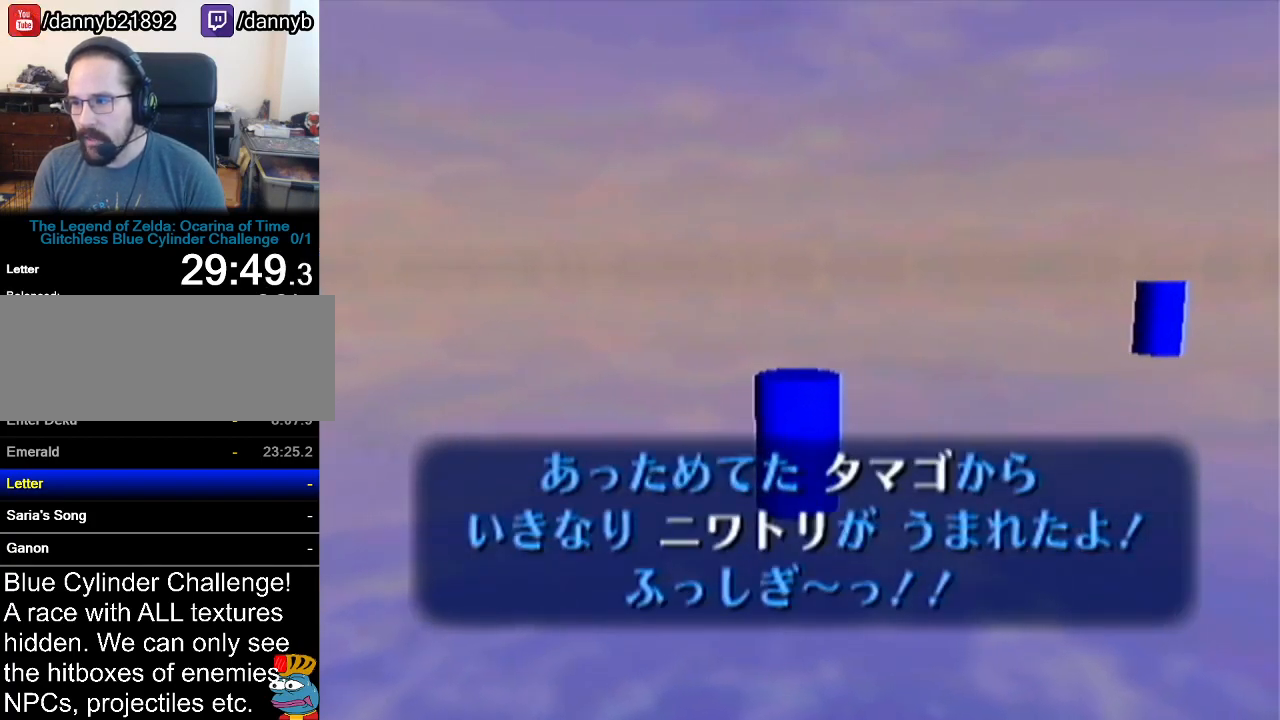
{"buttons": [], "left_stick": "up-left", "events": []}
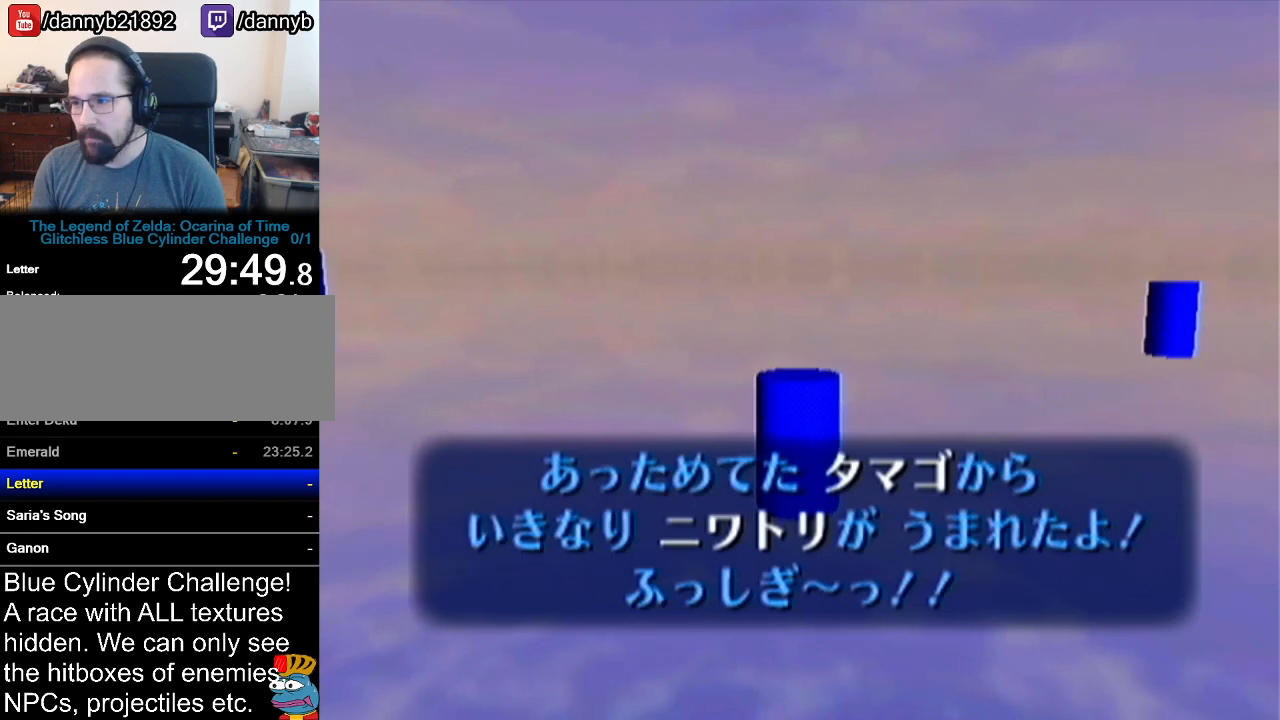
{"buttons": [], "left_stick": "up", "events": [[351, "left_stick", "up"]]}
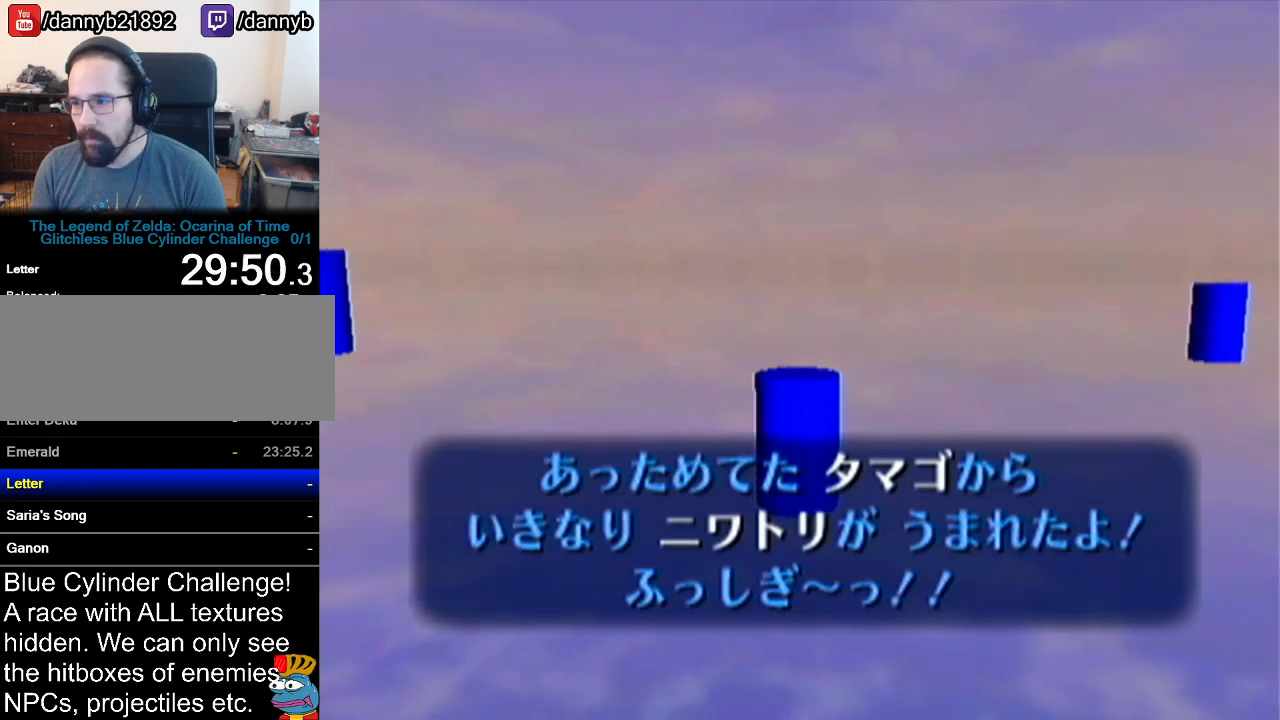
{"buttons": [], "left_stick": "up", "events": []}
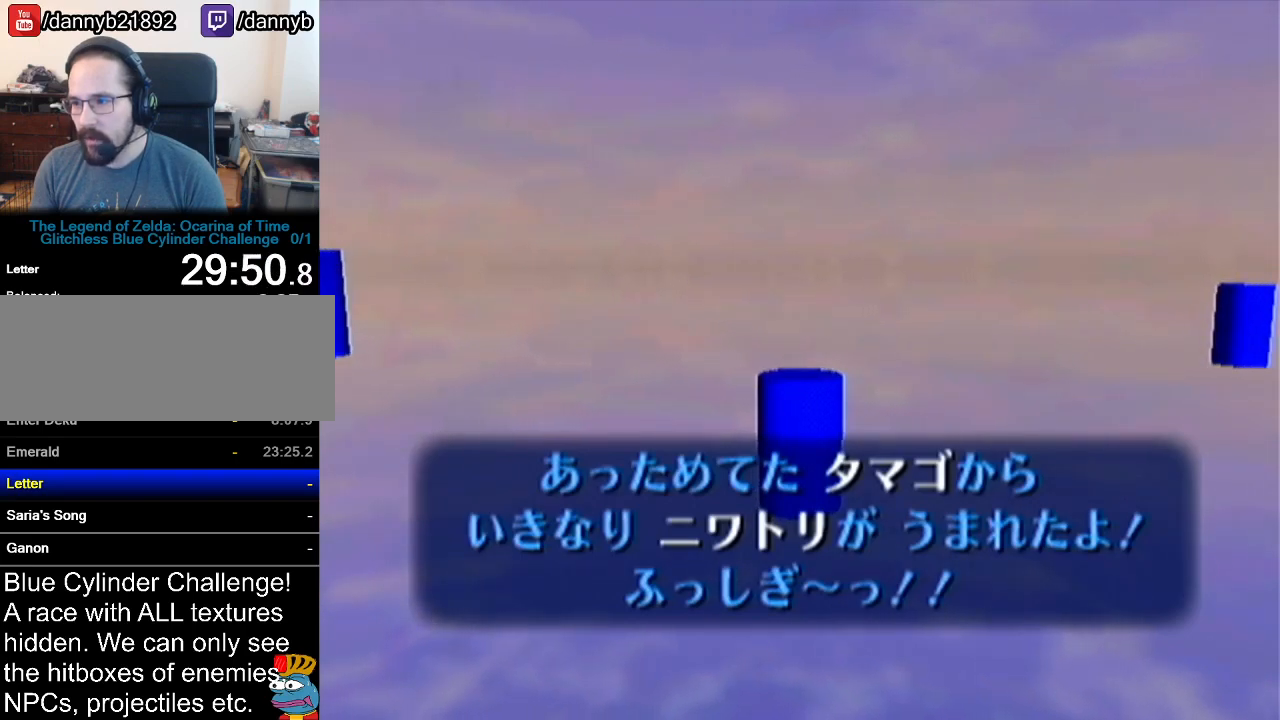
{"buttons": [], "left_stick": "up", "events": []}
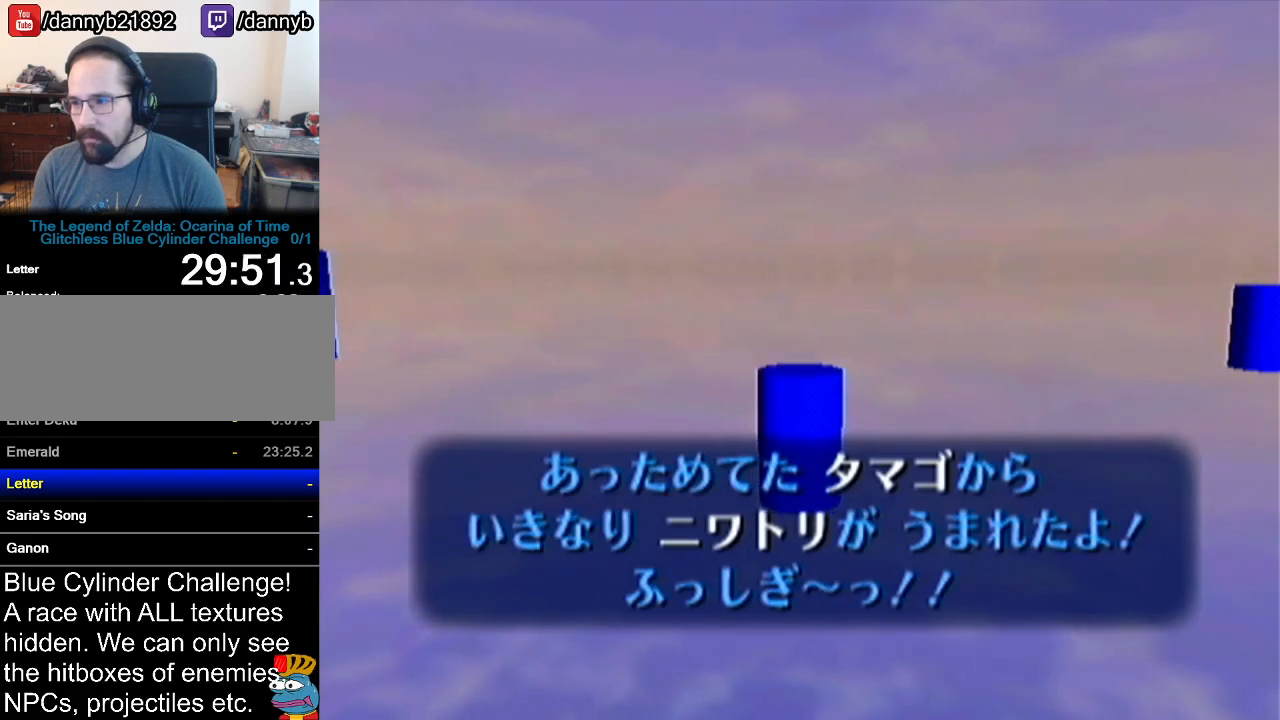
{"buttons": [], "left_stick": "up", "events": []}
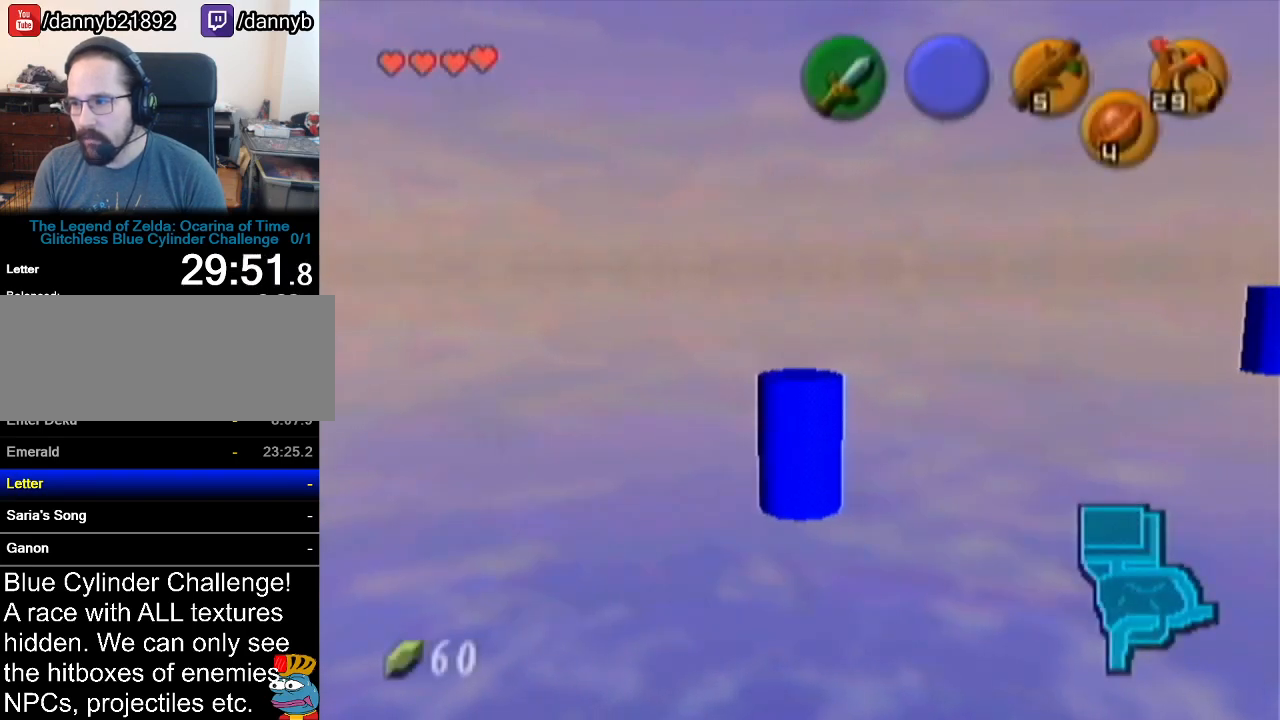
{"buttons": [], "left_stick": "up", "events": [[117, "A", "down"], [367, "A", "up"]]}
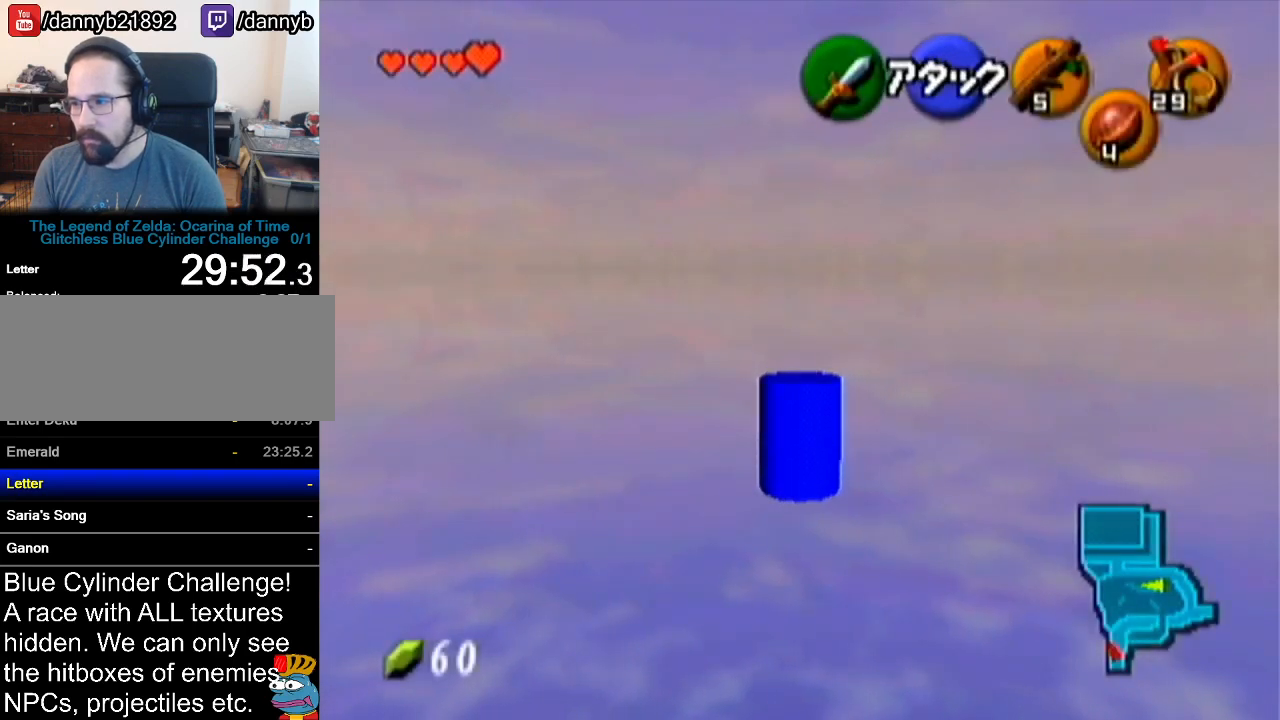
{"buttons": ["A"], "left_stick": "up", "events": [[350, "A", "down"]]}
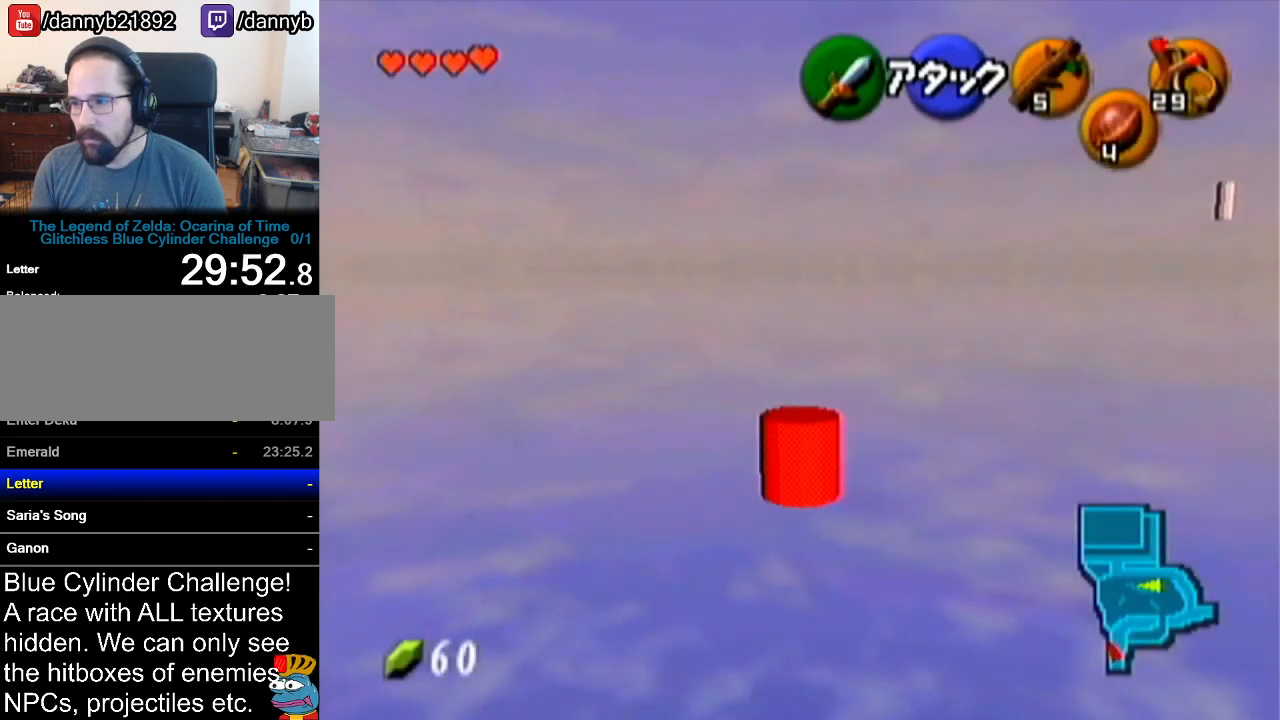
{"buttons": [], "left_stick": "up", "events": [[167, "A", "up"]]}
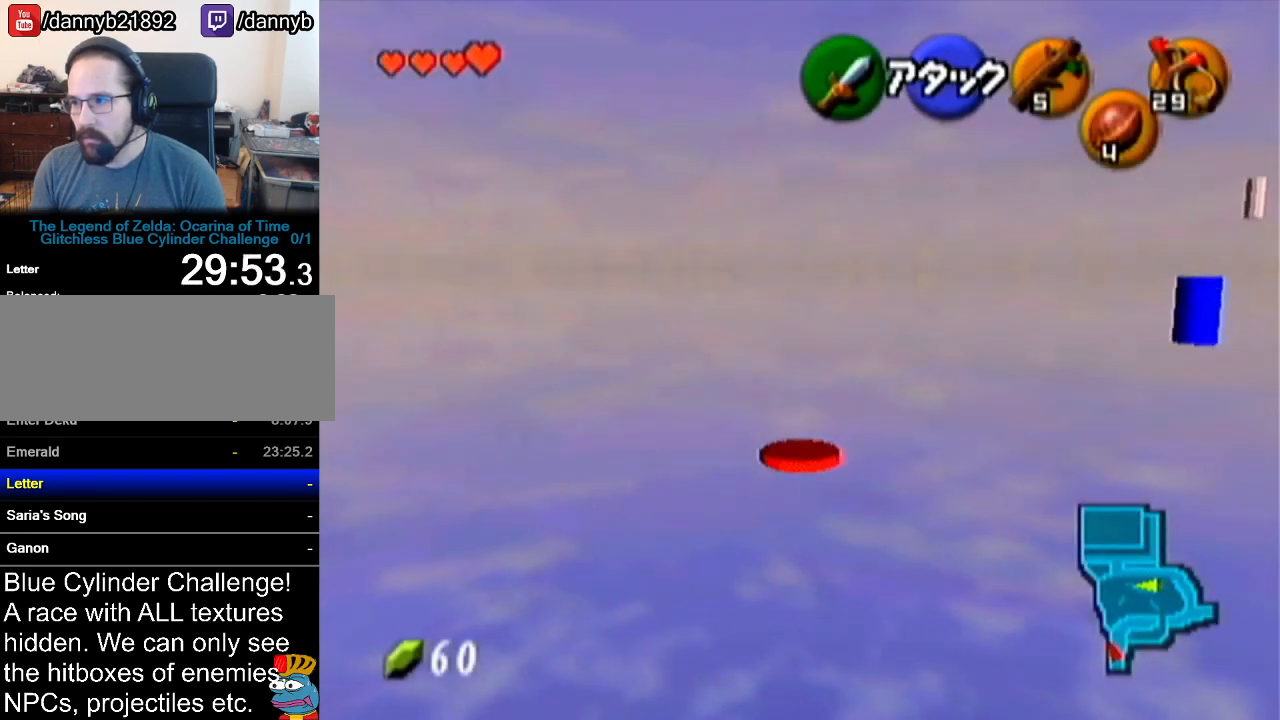
{"buttons": [], "left_stick": "up-left", "events": [[350, "left_stick", "up-left"]]}
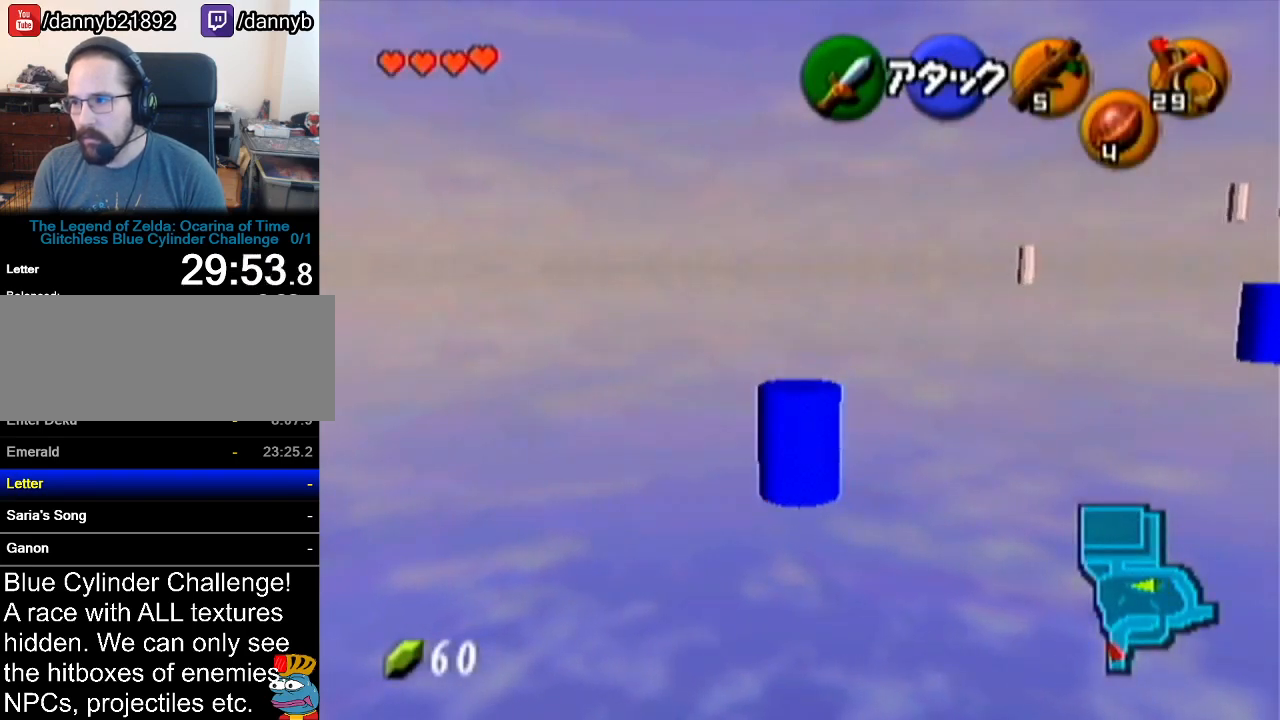
{"buttons": ["A"], "left_stick": "up", "events": [[84, "left_stick", "up"], [267, "A", "down"]]}
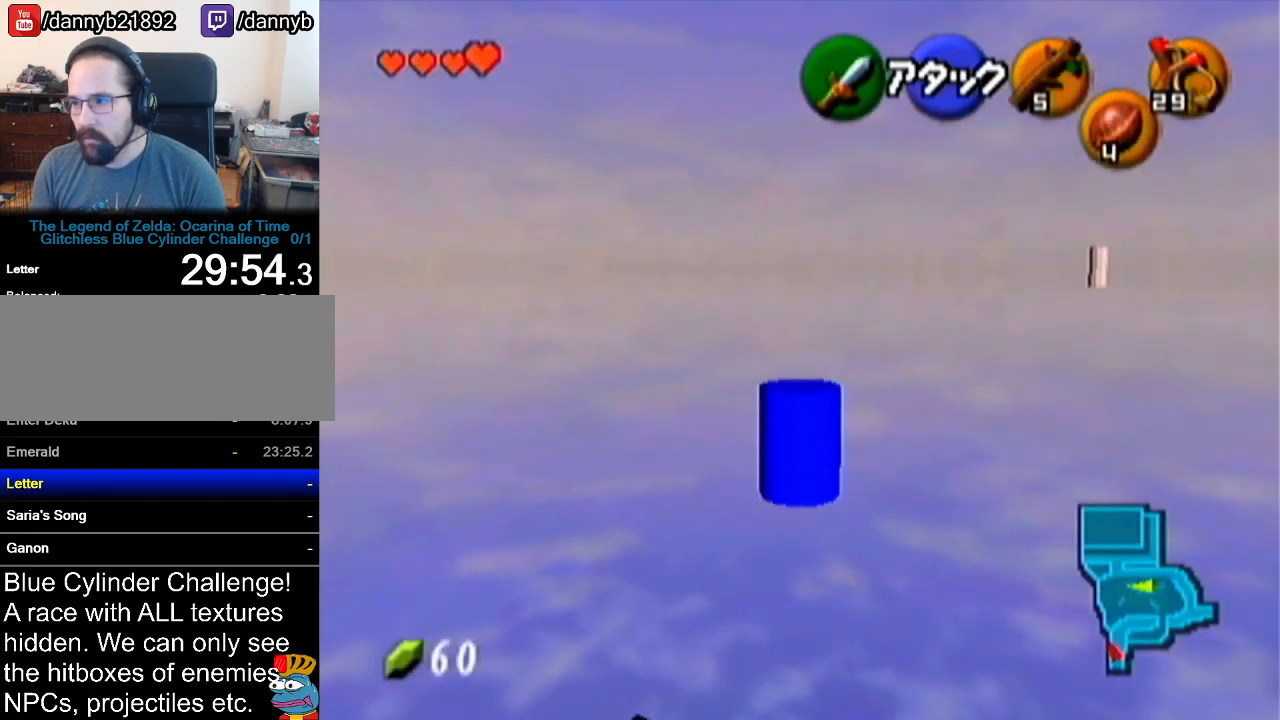
{"buttons": [], "left_stick": "up", "events": [[83, "A", "up"]]}
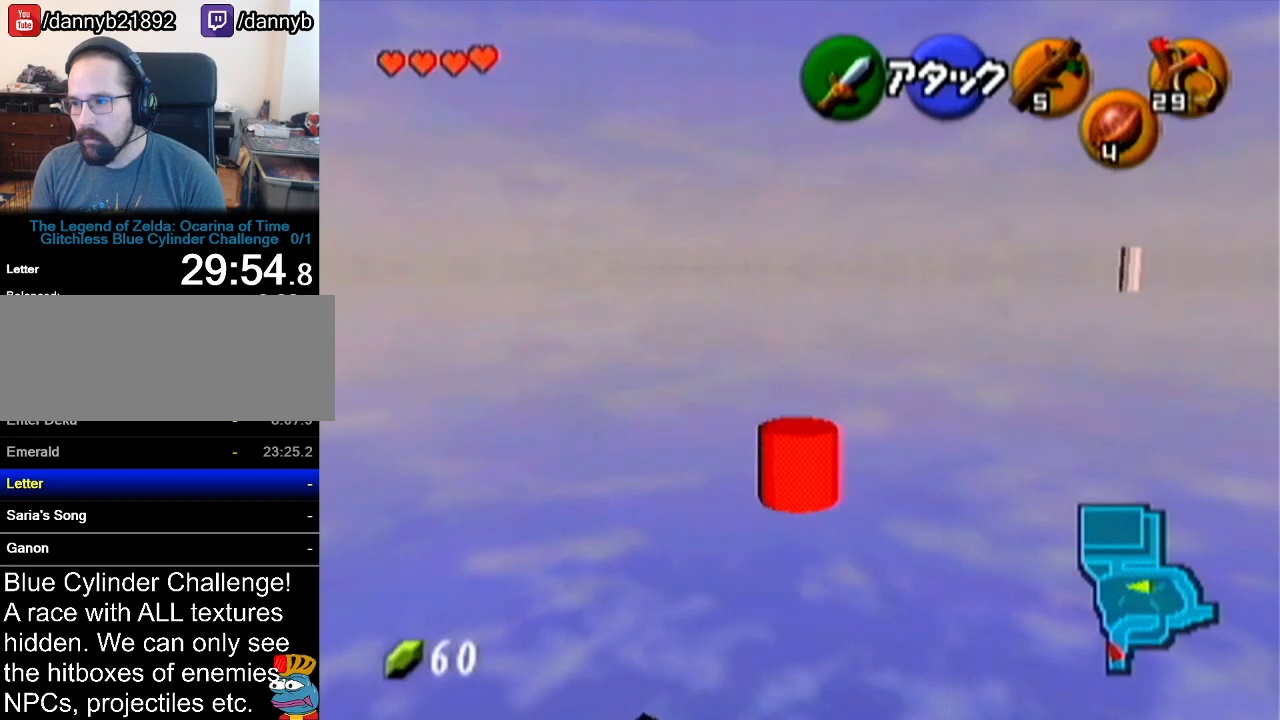
{"buttons": [], "left_stick": "up", "events": [[50, "A", "down"], [417, "A", "up"]]}
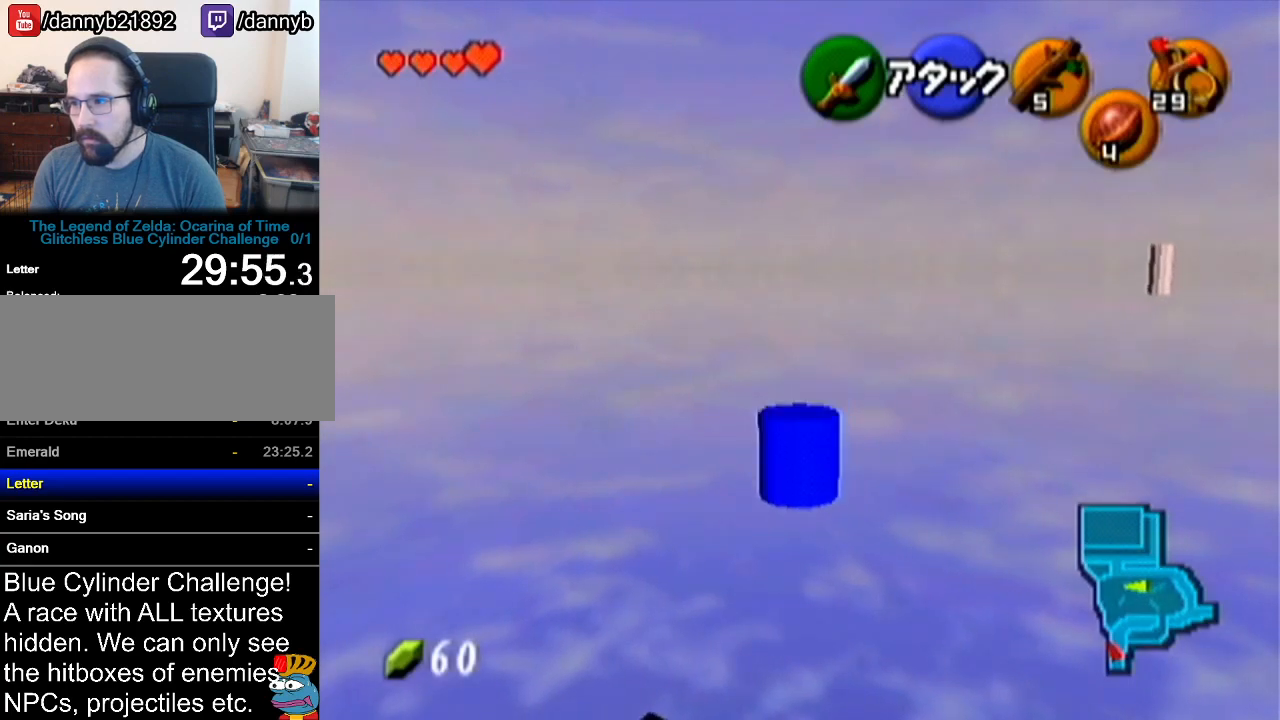
{"buttons": ["A"], "left_stick": "up", "events": [[450, "A", "down"]]}
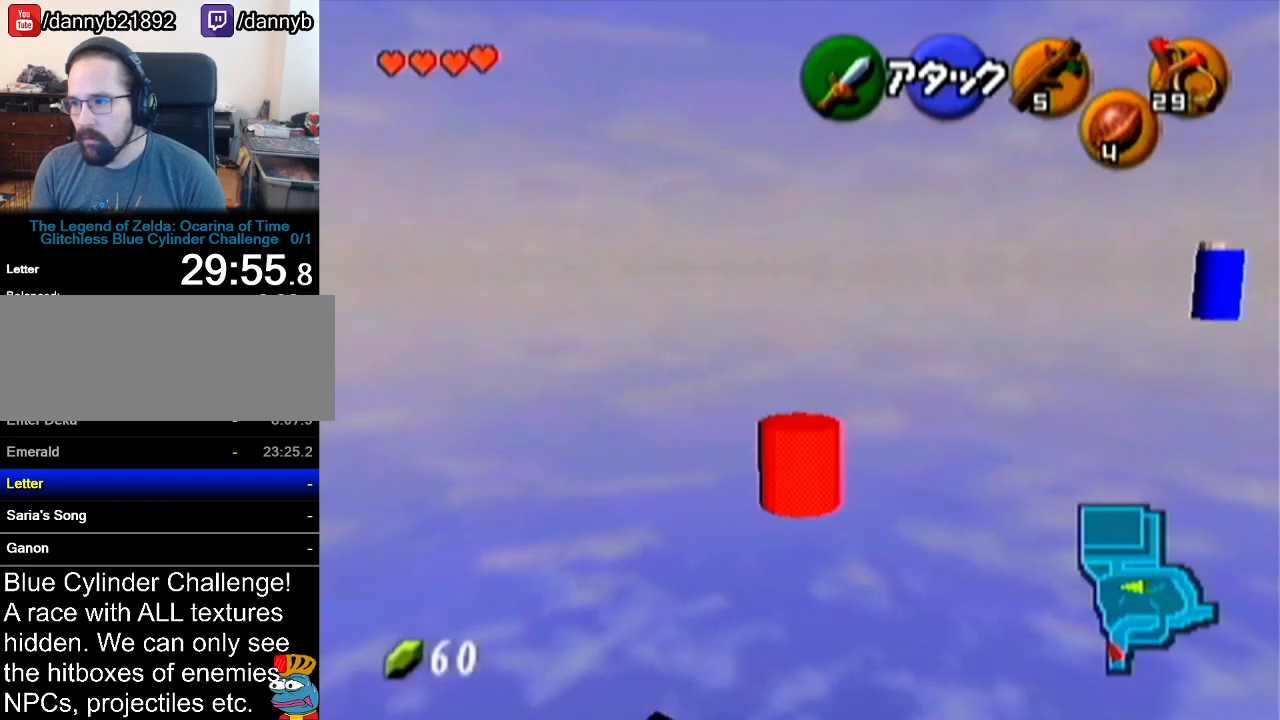
{"buttons": [], "left_stick": "up", "events": [[234, "A", "up"]]}
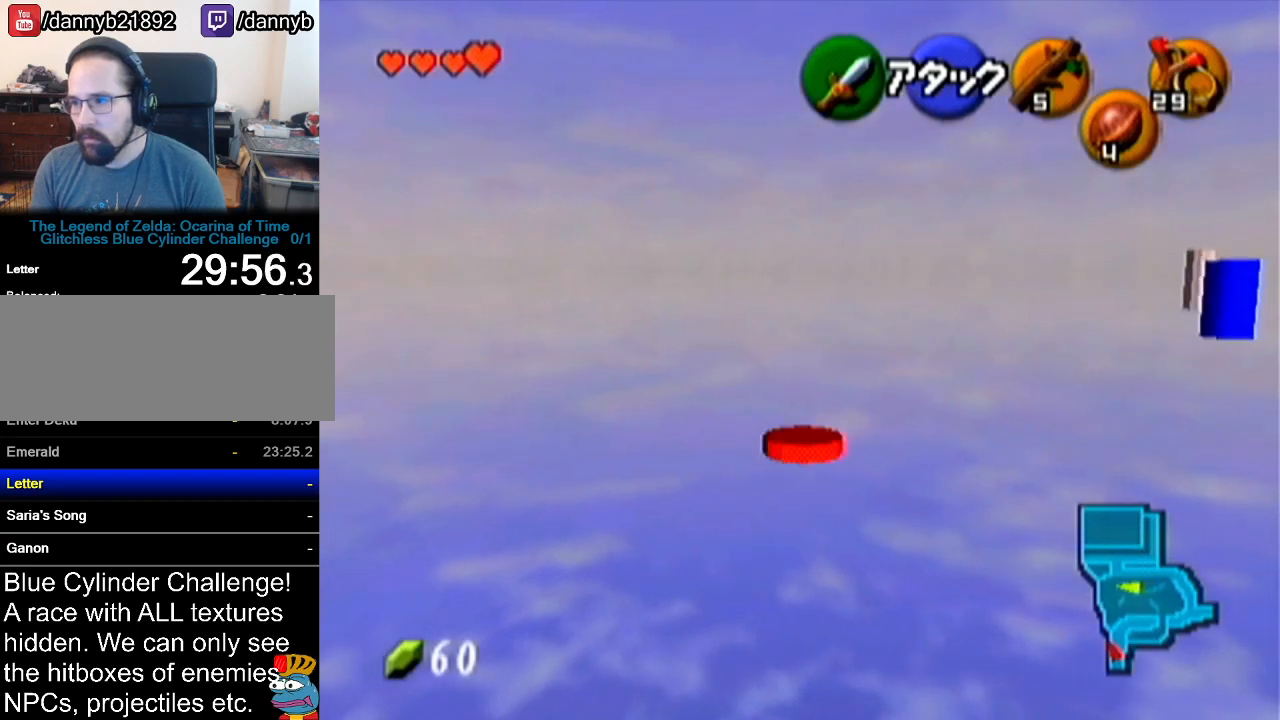
{"buttons": ["A"], "left_stick": "up", "events": [[233, "A", "down"]]}
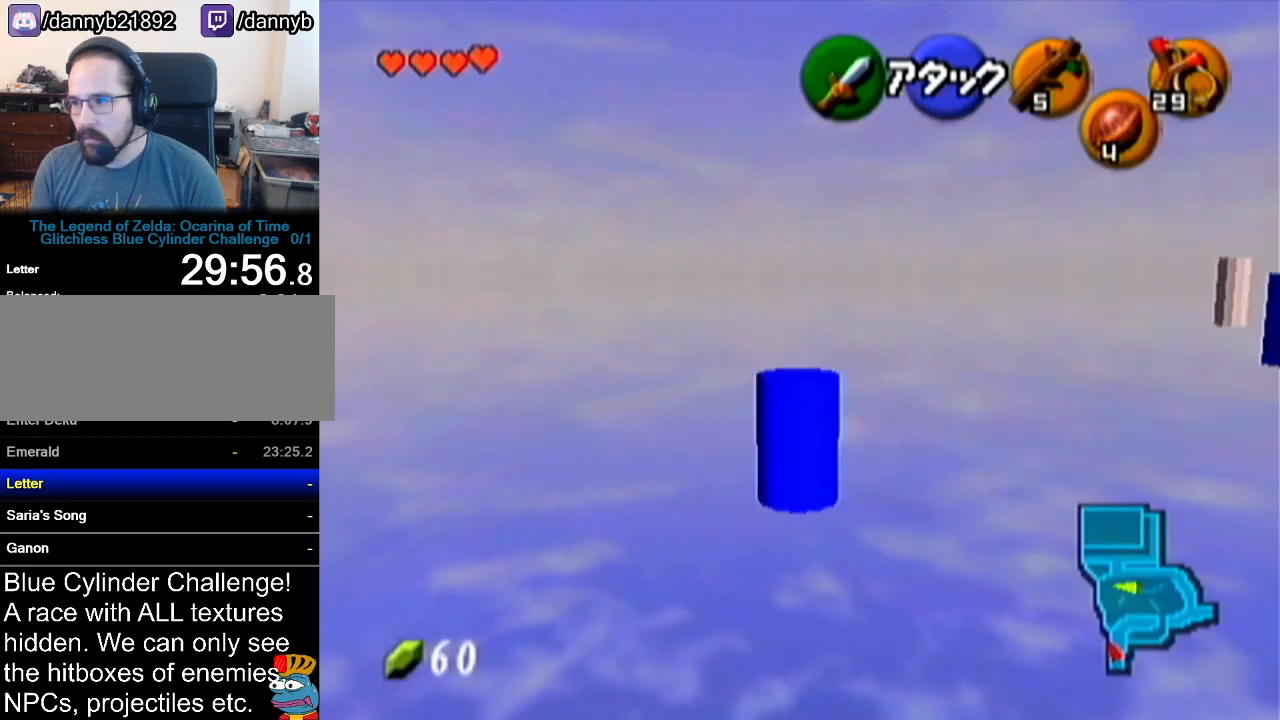
{"buttons": ["A"], "left_stick": "up", "events": [[67, "A", "up"], [484, "A", "down"]]}
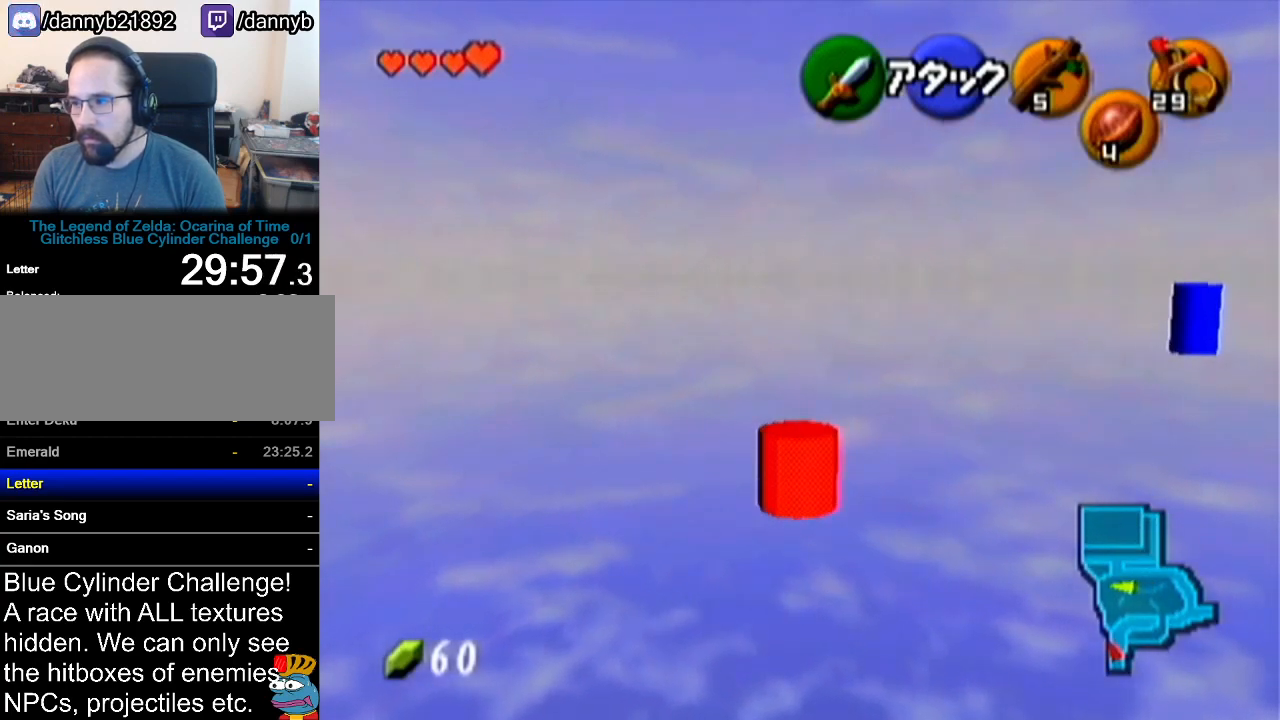
{"buttons": [], "left_stick": "up", "events": [[283, "A", "up"]]}
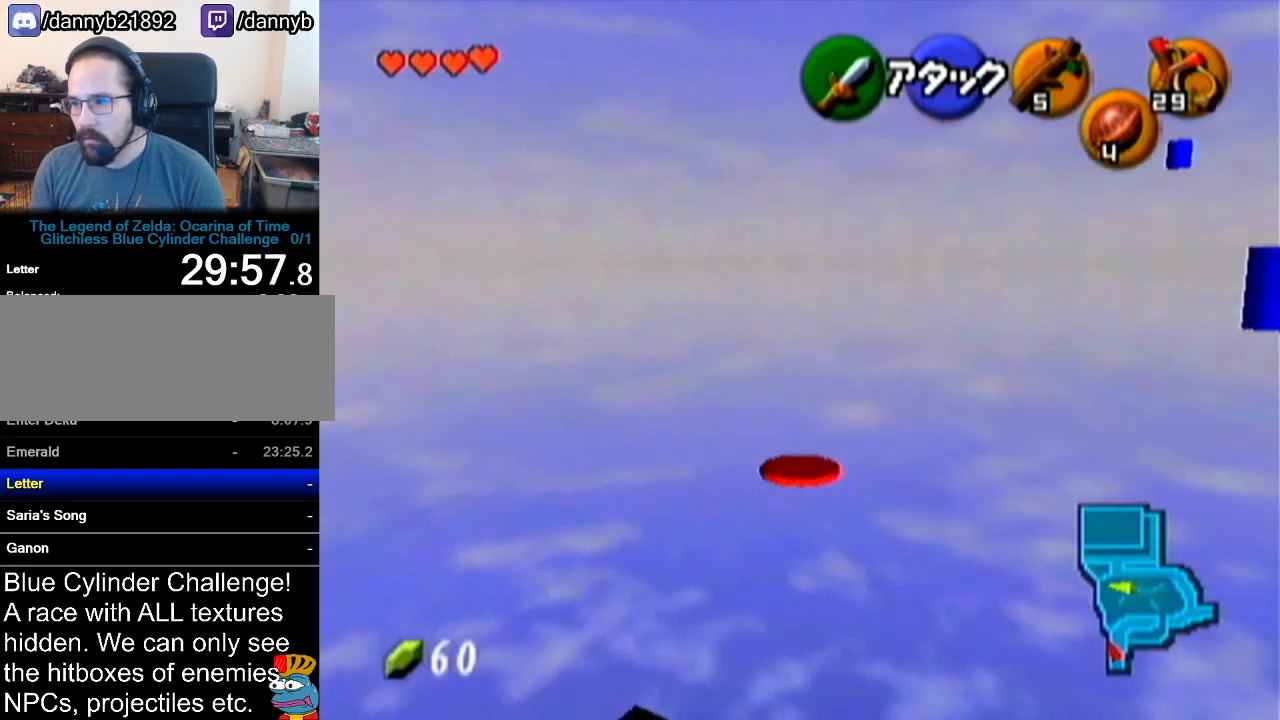
{"buttons": ["A"], "left_stick": "up", "events": [[317, "A", "down"]]}
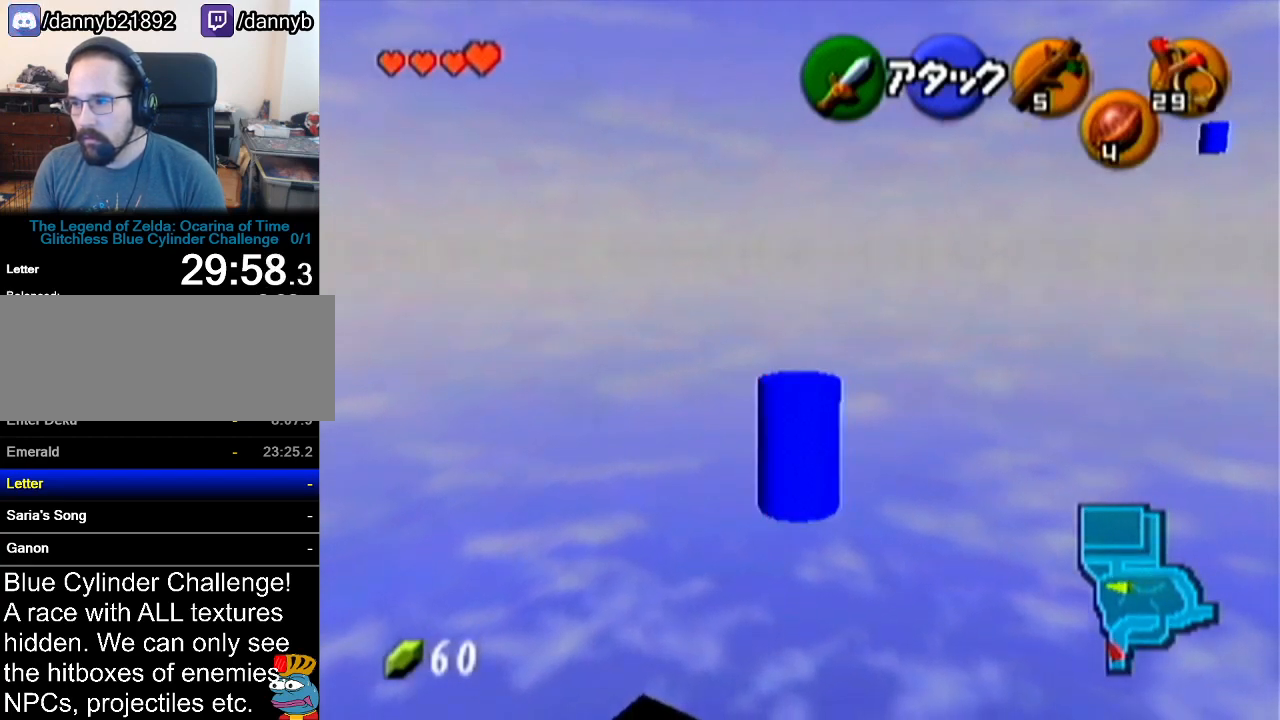
{"buttons": [], "left_stick": "up", "events": [[100, "A", "up"]]}
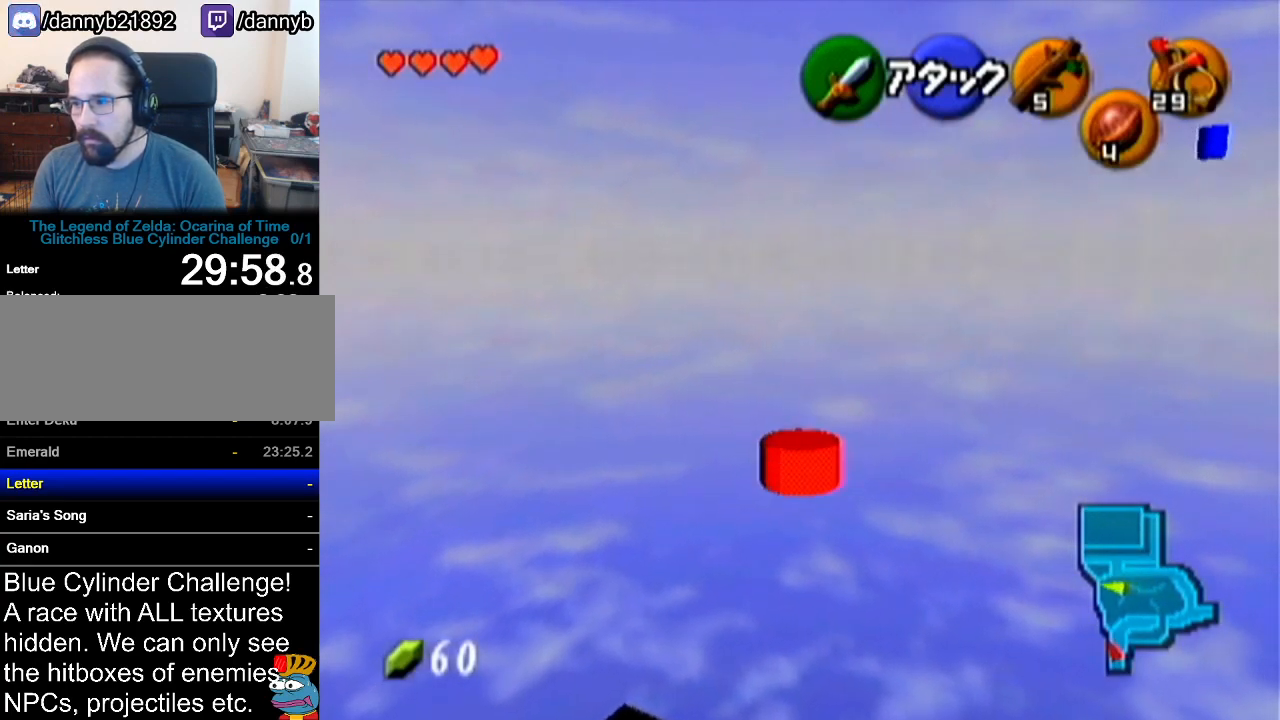
{"buttons": [], "left_stick": "up-right", "events": [[100, "left_stick", "up-right"]]}
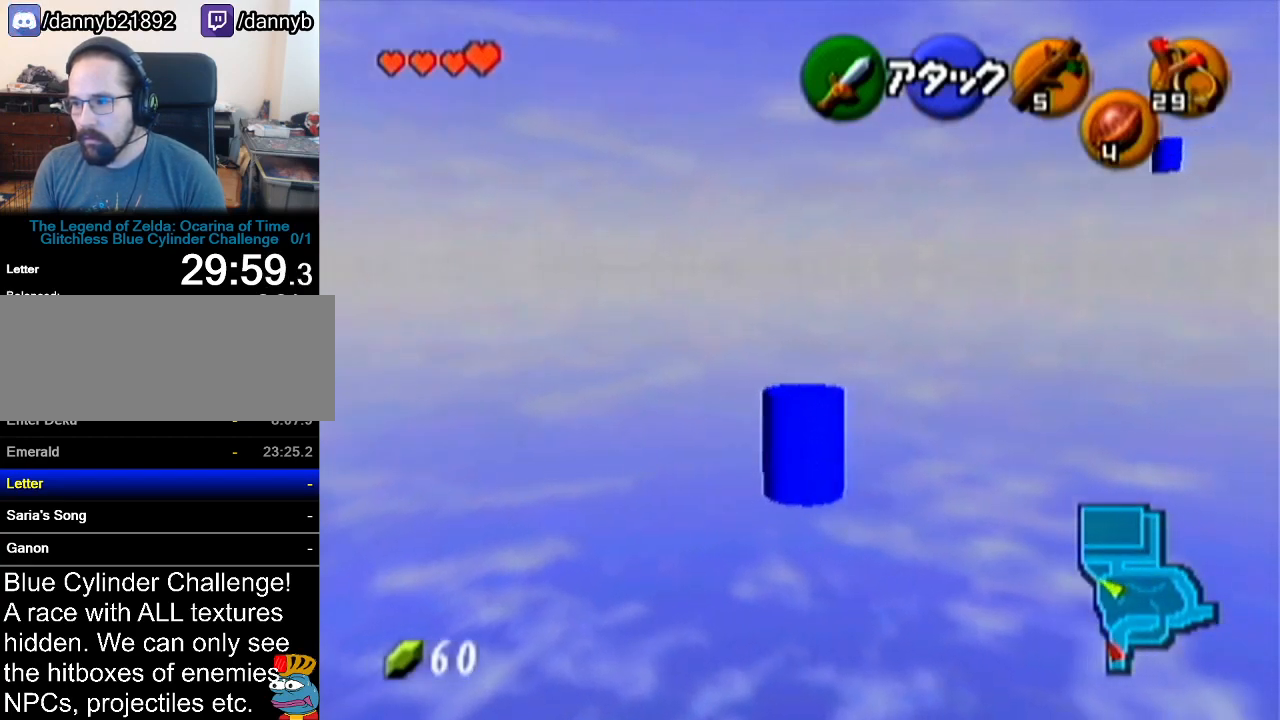
{"buttons": [], "left_stick": "up-right", "events": []}
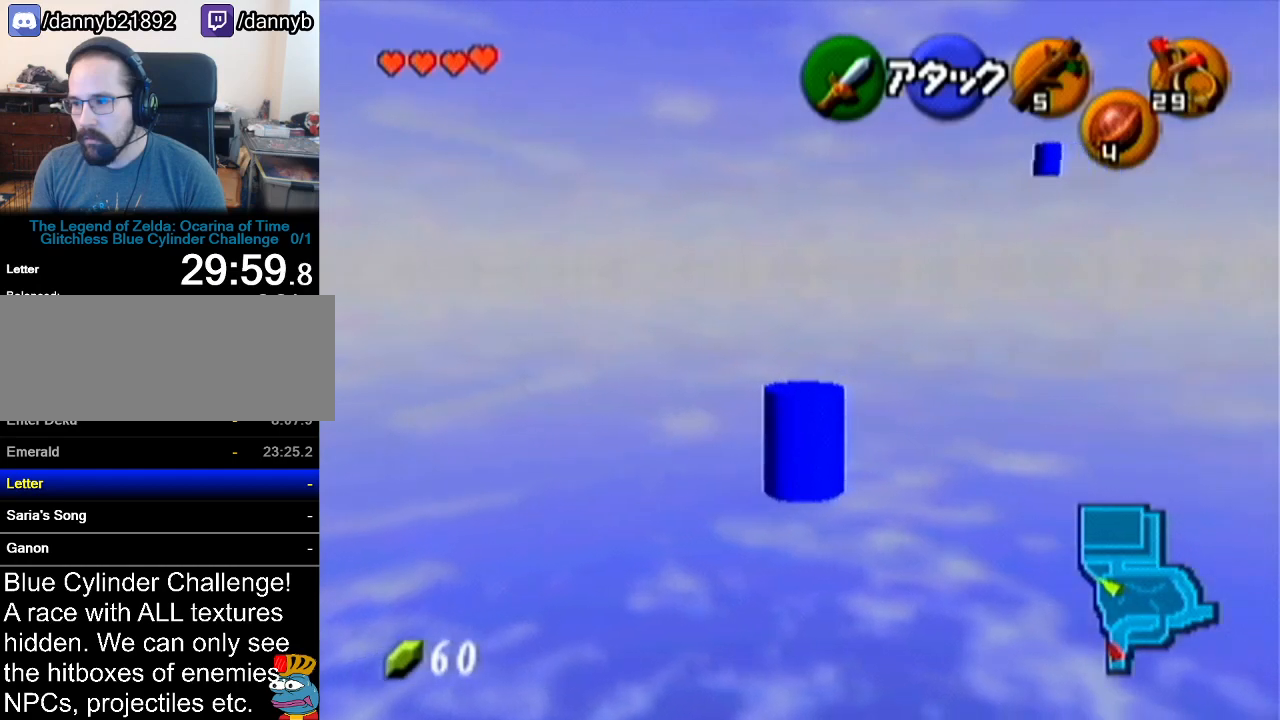
{"buttons": [], "left_stick": "up", "events": [[484, "left_stick", "up"]]}
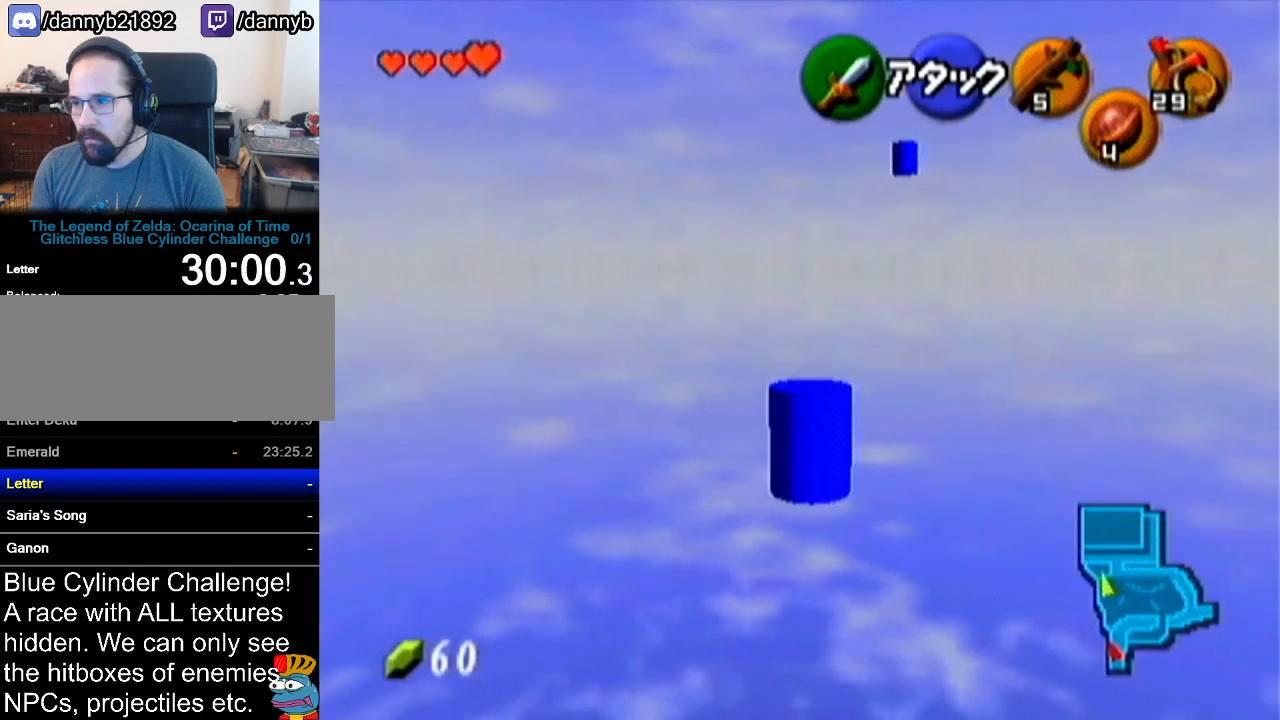
{"buttons": [], "left_stick": "up", "events": []}
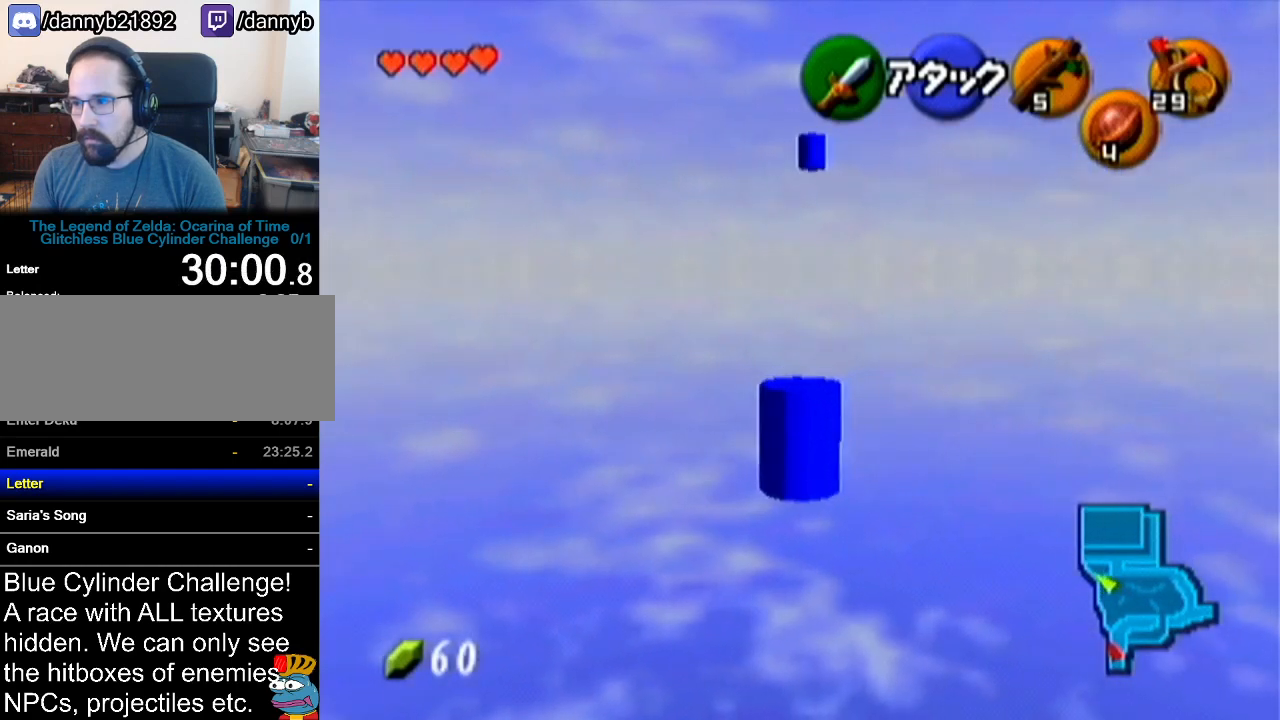
{"buttons": [], "left_stick": "up", "events": []}
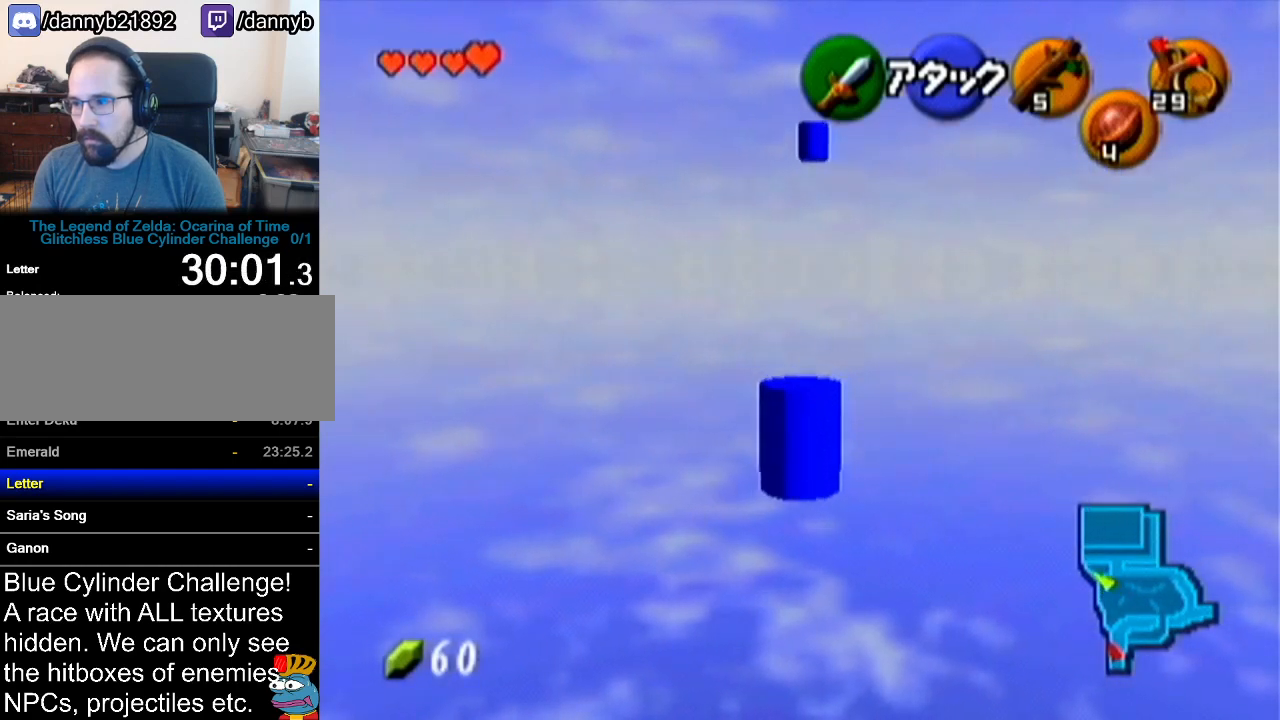
{"buttons": [], "left_stick": "up", "events": []}